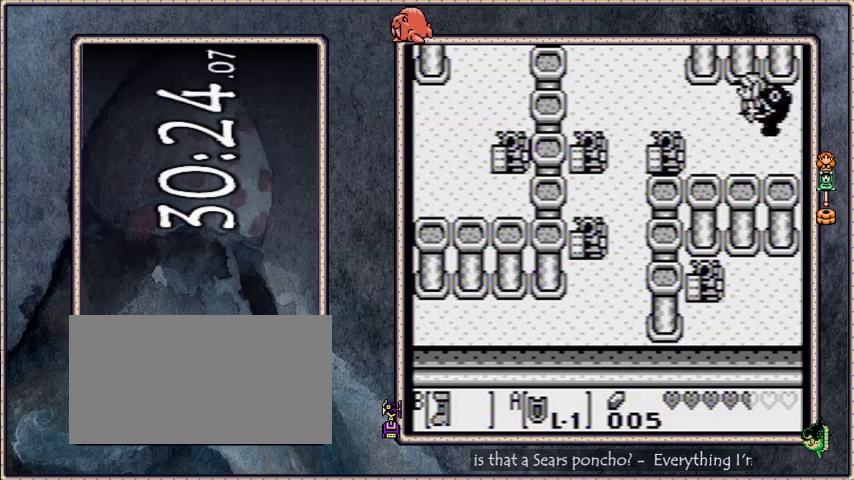
Gameplay with a controller; each line is a JSON object with the inputs held at the frame after it. "events" lists button and stick changes between this image and that frame as [ms after this image, input, new state], when the widget could be followed in between. Not read: L3 R3.
{"buttons": ["B", "DPAD_LEFT"], "events": []}
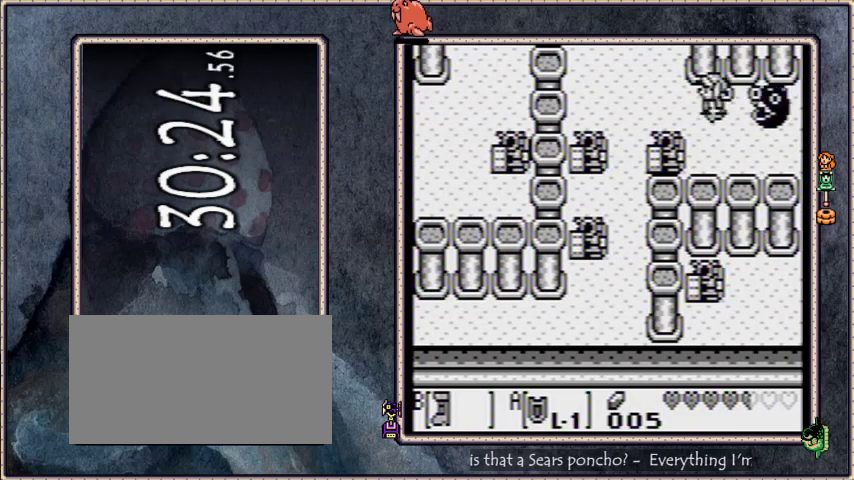
{"buttons": ["B", "DPAD_UP"], "events": [[400, "DPAD_UP", "down"], [433, "DPAD_LEFT", "up"]]}
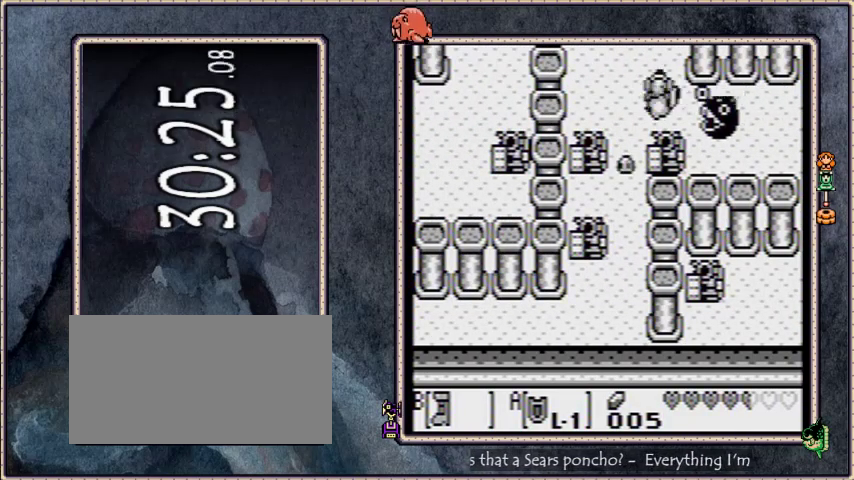
{"buttons": ["B", "DPAD_LEFT"], "events": [[434, "DPAD_LEFT", "down"], [467, "DPAD_UP", "up"]]}
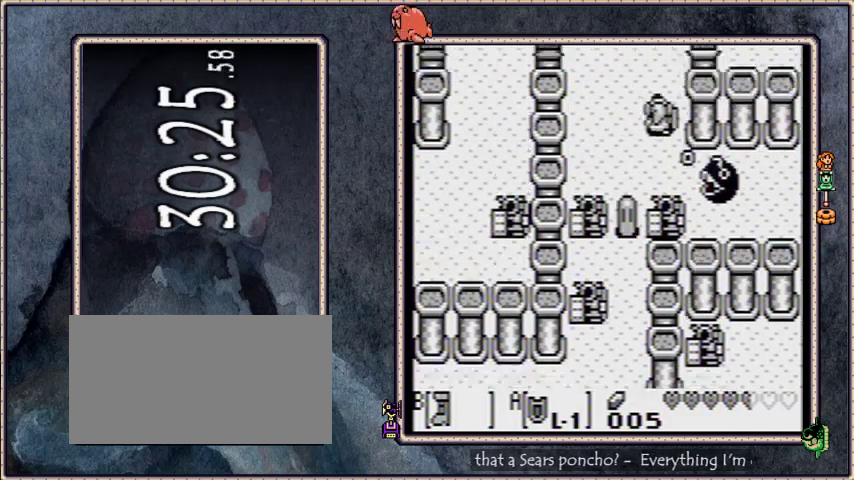
{"buttons": ["B", "DPAD_LEFT"], "events": [[100, "B", "up"], [333, "B", "down"]]}
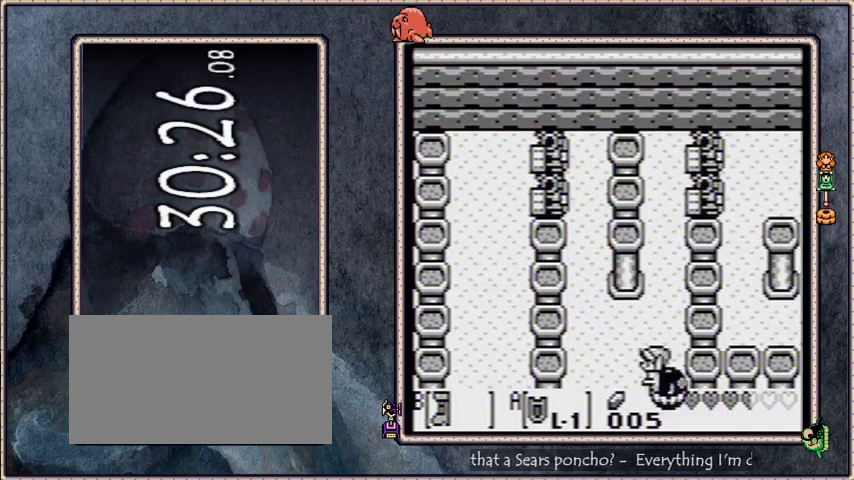
{"buttons": ["B", "DPAD_UP"], "events": [[434, "DPAD_LEFT", "up"], [434, "DPAD_UP", "down"]]}
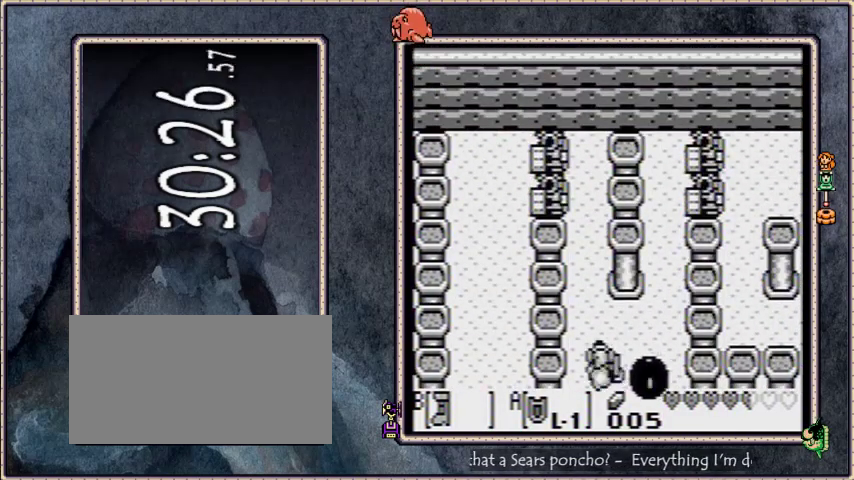
{"buttons": [], "events": [[433, "DPAD_UP", "up"], [500, "B", "up"]]}
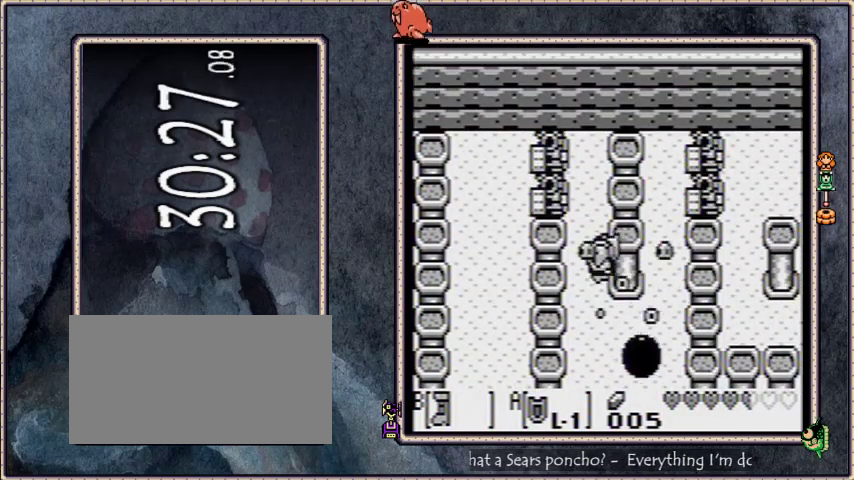
{"buttons": ["A", "DPAD_LEFT"], "events": [[334, "DPAD_LEFT", "down"], [367, "A", "down"]]}
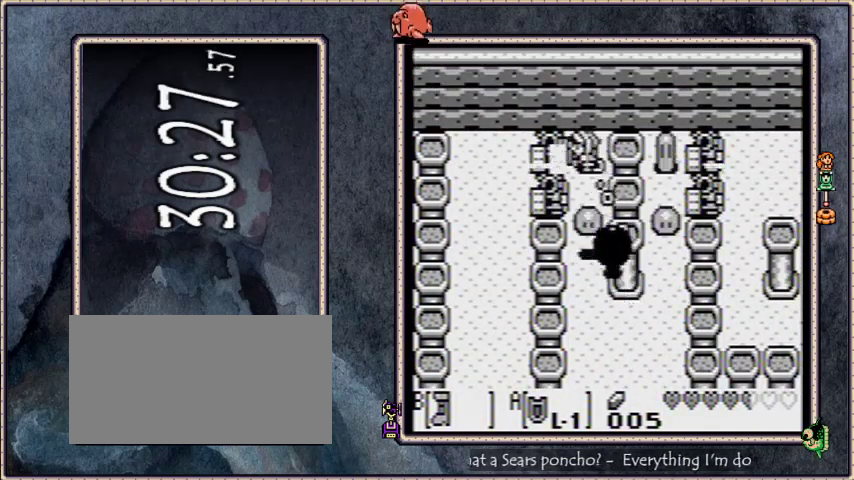
{"buttons": ["DPAD_LEFT"], "events": [[66, "A", "up"]]}
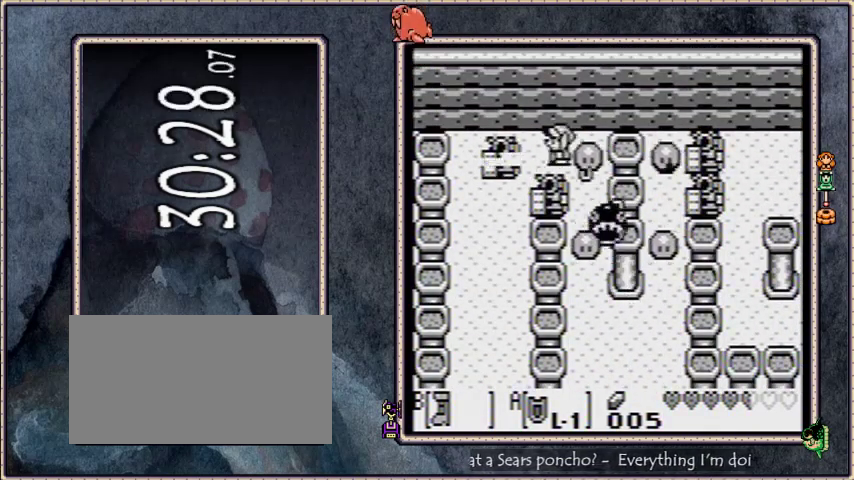
{"buttons": ["B", "DPAD_DOWN"], "events": [[200, "DPAD_DOWN", "down"], [200, "DPAD_LEFT", "up"], [501, "B", "down"]]}
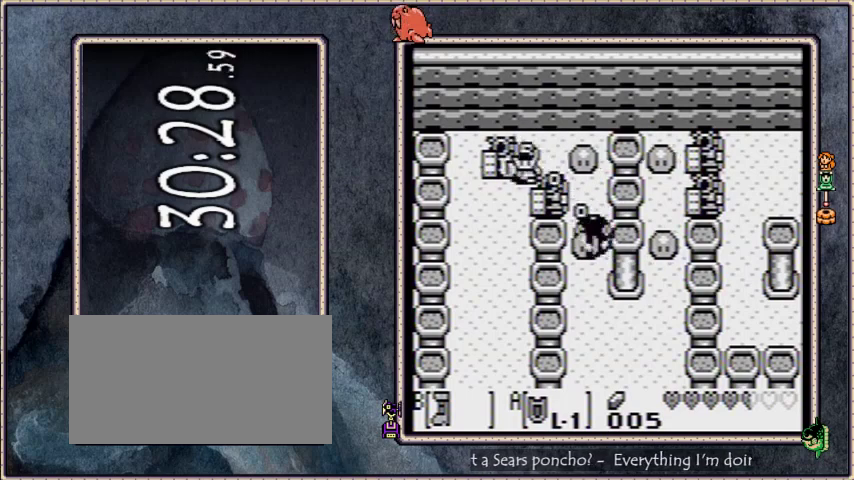
{"buttons": ["B", "DPAD_DOWN", "DPAD_LEFT"], "events": [[167, "DPAD_LEFT", "down"]]}
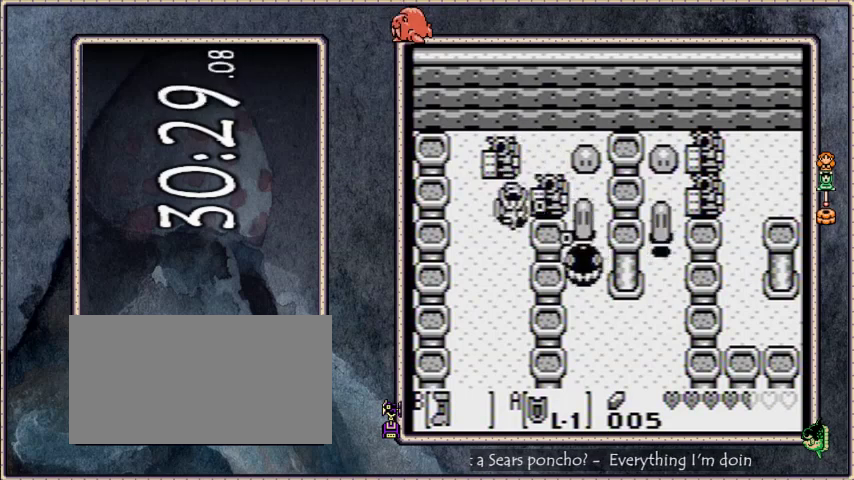
{"buttons": ["B", "DPAD_DOWN", "DPAD_LEFT"], "events": []}
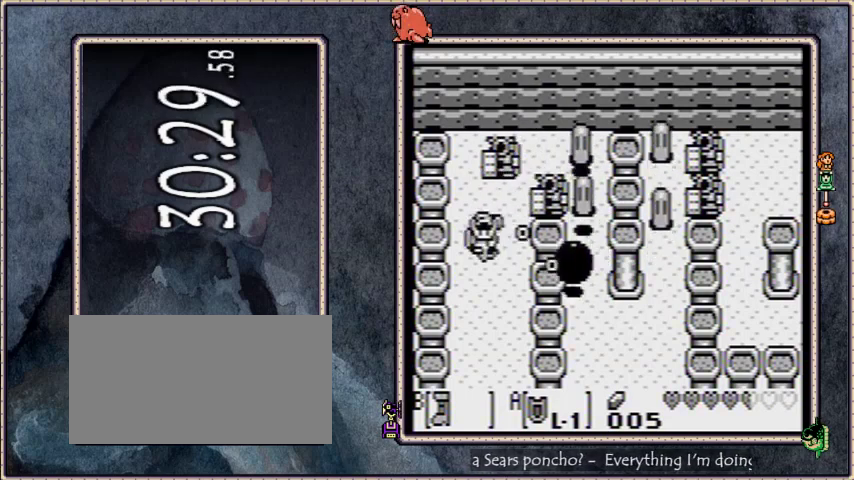
{"buttons": ["B", "DPAD_DOWN", "DPAD_LEFT"], "events": []}
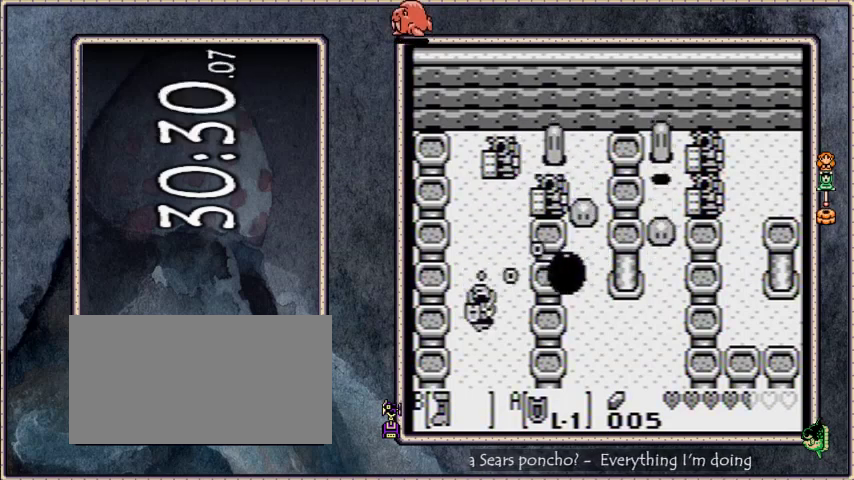
{"buttons": ["B", "DPAD_DOWN", "DPAD_LEFT"], "events": []}
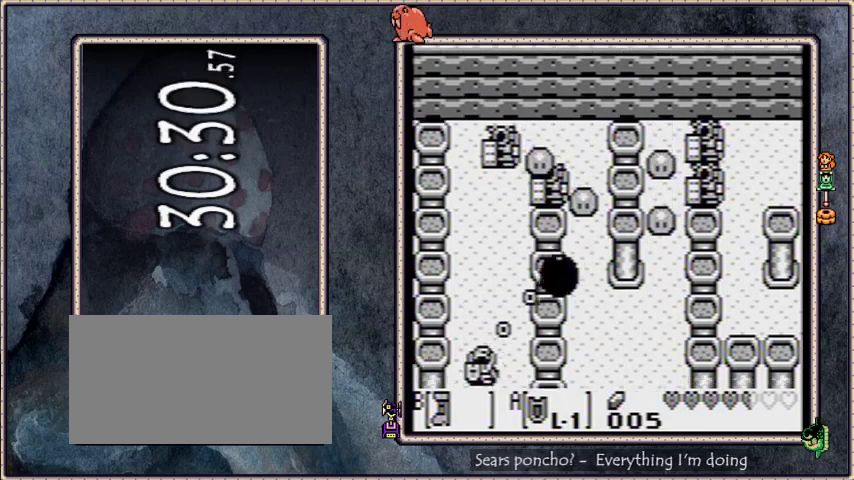
{"buttons": ["B", "DPAD_DOWN", "DPAD_LEFT"], "events": []}
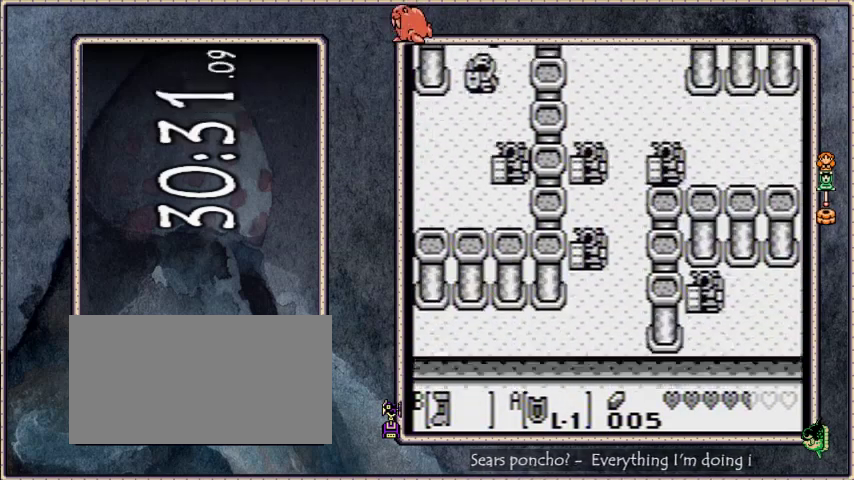
{"buttons": ["B", "DPAD_LEFT"], "events": [[434, "DPAD_DOWN", "up"]]}
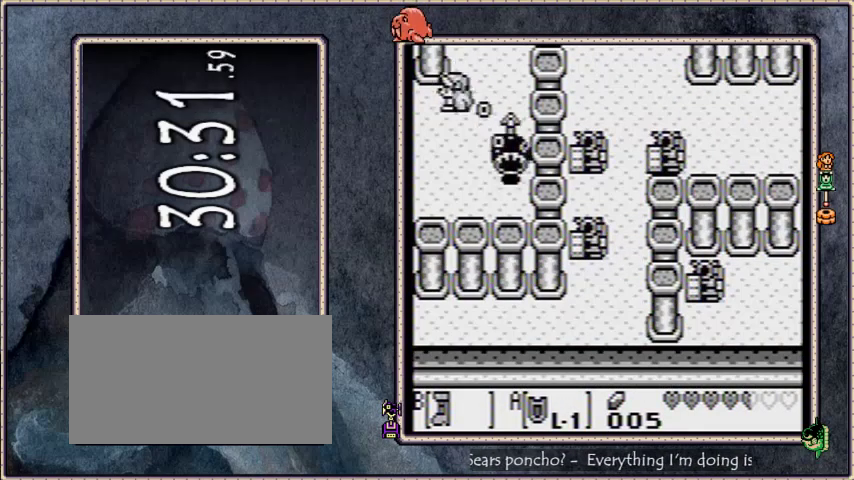
{"buttons": ["B", "DPAD_DOWN", "DPAD_LEFT"], "events": [[467, "DPAD_DOWN", "down"]]}
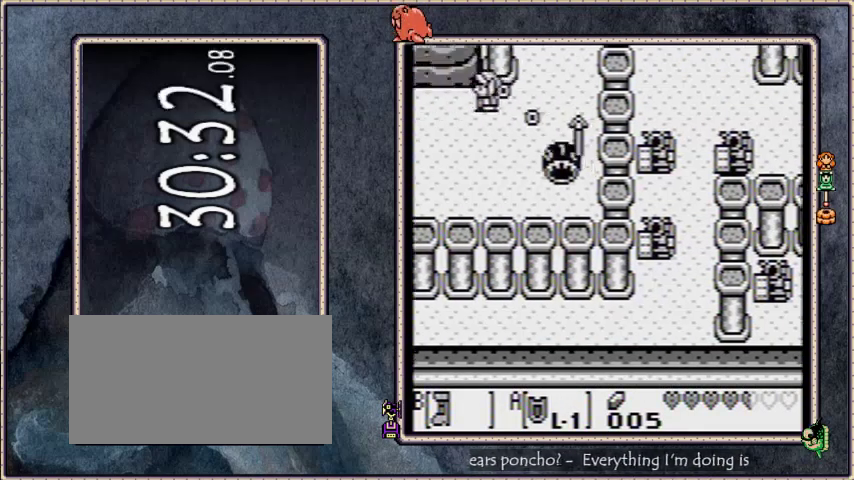
{"buttons": ["B", "DPAD_DOWN", "DPAD_LEFT"], "events": []}
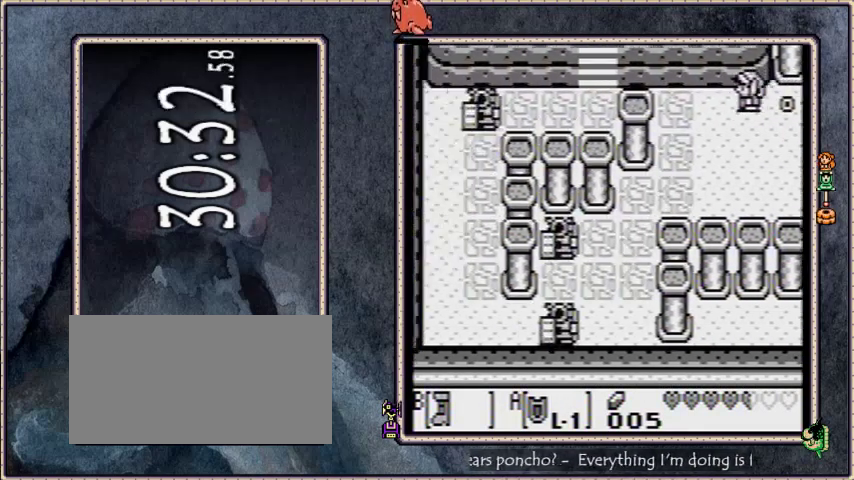
{"buttons": ["B", "DPAD_LEFT"], "events": [[467, "DPAD_DOWN", "up"]]}
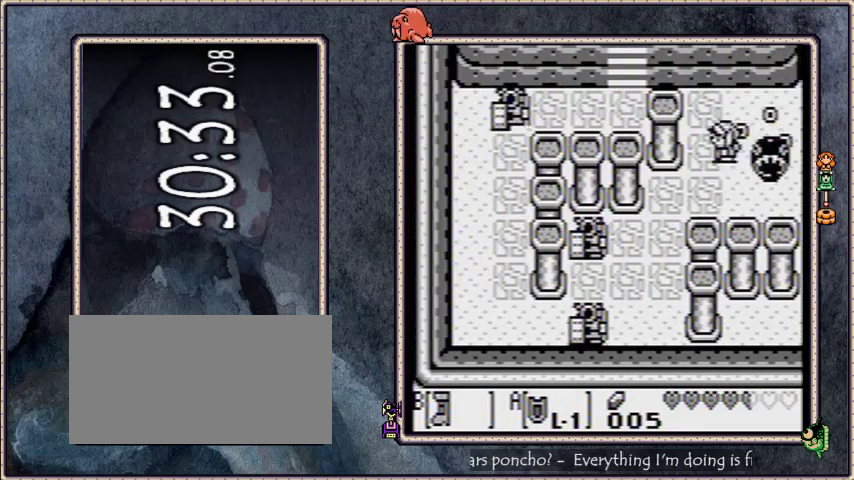
{"buttons": ["DPAD_DOWN", "DPAD_LEFT"], "events": [[34, "B", "up"], [34, "DPAD_DOWN", "down"]]}
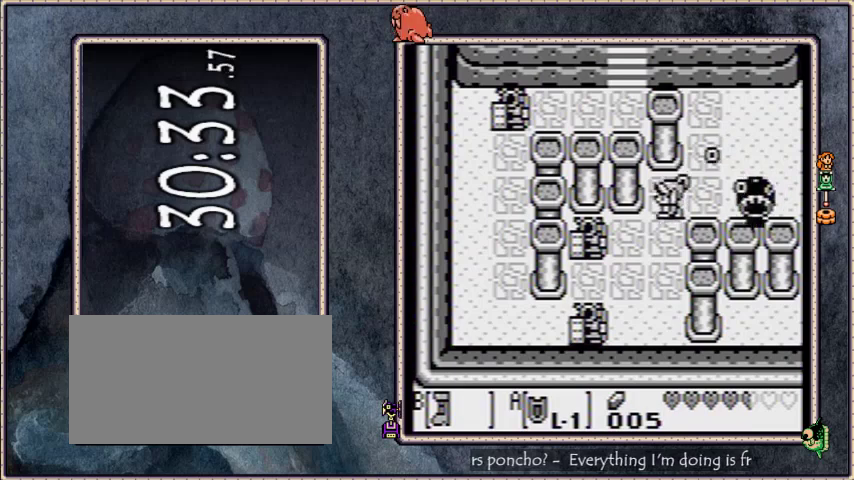
{"buttons": ["DPAD_DOWN", "DPAD_LEFT"], "events": []}
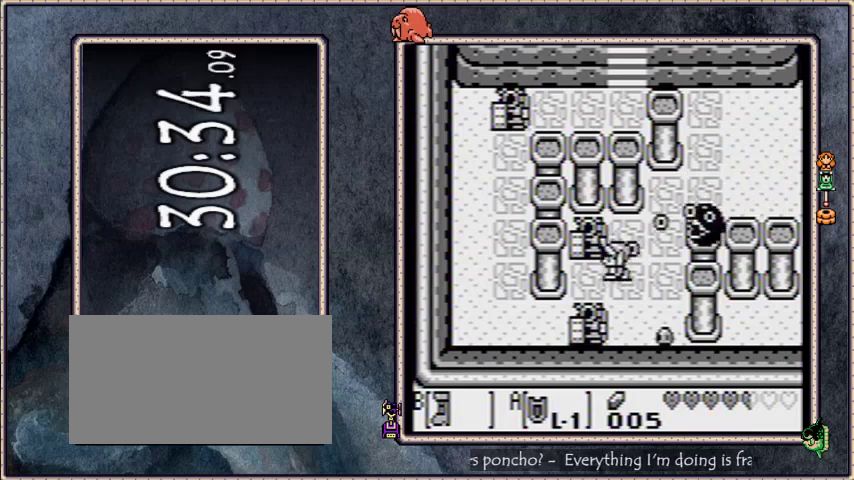
{"buttons": ["B", "DPAD_LEFT"], "events": [[301, "DPAD_DOWN", "up"], [367, "B", "down"]]}
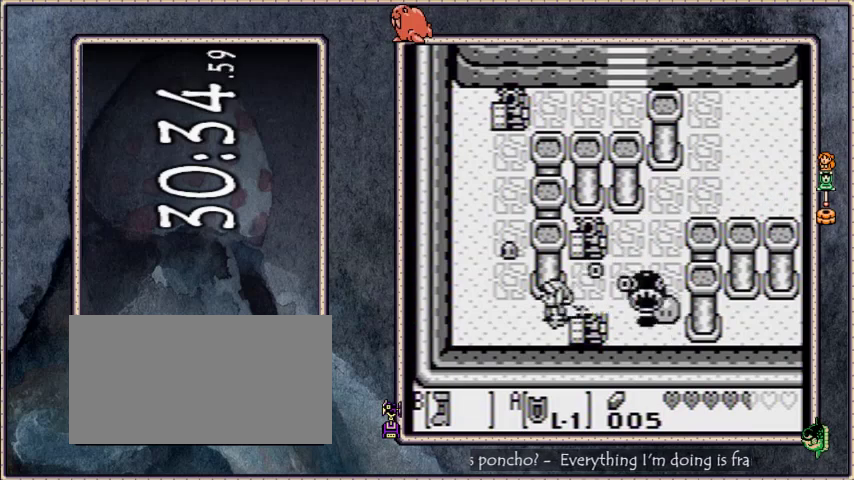
{"buttons": ["B", "DPAD_UP"], "events": [[167, "DPAD_LEFT", "up"], [167, "DPAD_UP", "down"]]}
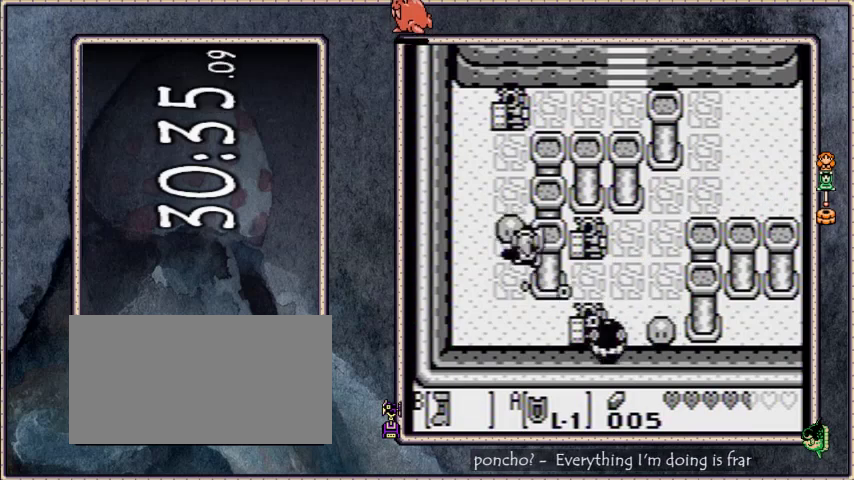
{"buttons": ["DPAD_UP"], "events": [[434, "B", "up"]]}
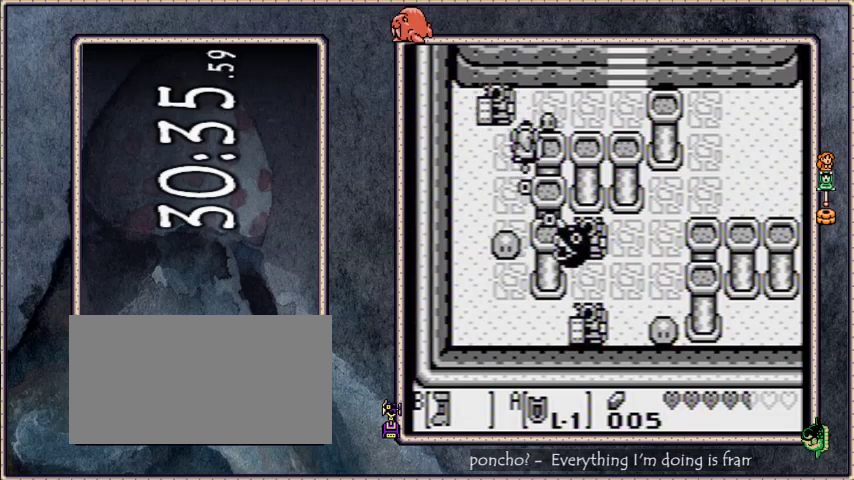
{"buttons": ["B", "DPAD_RIGHT"], "events": [[167, "B", "down"], [300, "DPAD_RIGHT", "down"], [333, "DPAD_UP", "up"]]}
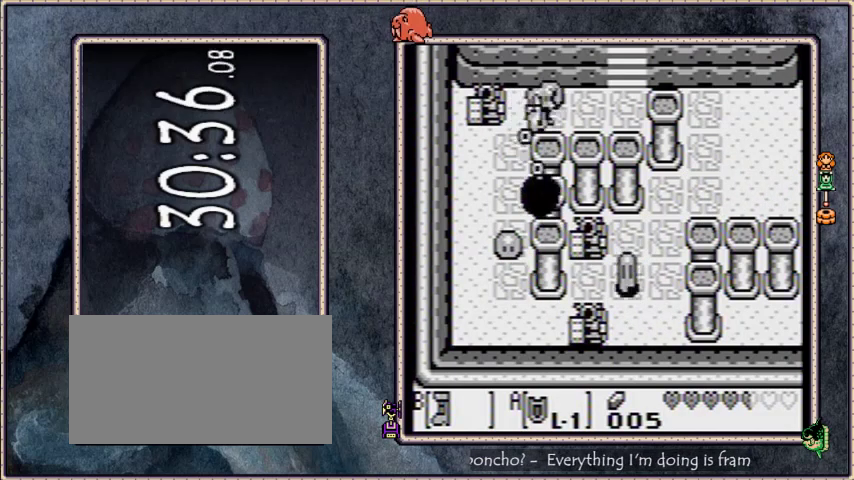
{"buttons": ["B", "DPAD_RIGHT"], "events": []}